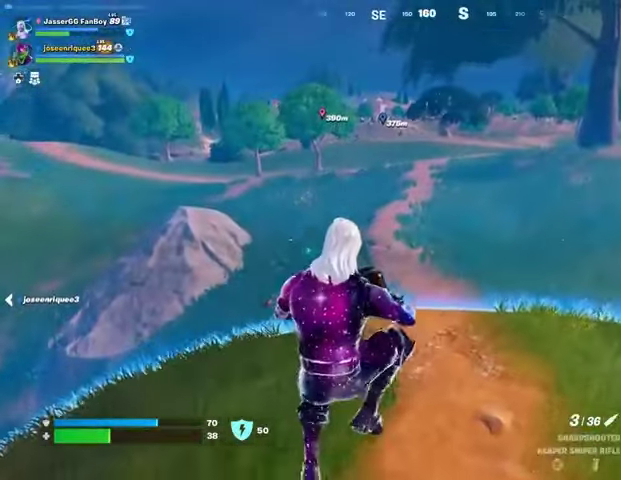
Gameplay with a controller (PlayStation layout); each line is a JSON object with the inputs held at the frame after it. "events" lists button and stick changes between this image and that frame as [ms after this image, input, new state], when the widget could be followed in between.
{"buttons": [], "left_stick": "down-right", "right_stick": "center", "events": [[233, "left_stick", "center"], [333, "left_stick", "right"], [467, "left_stick", "down-right"]]}
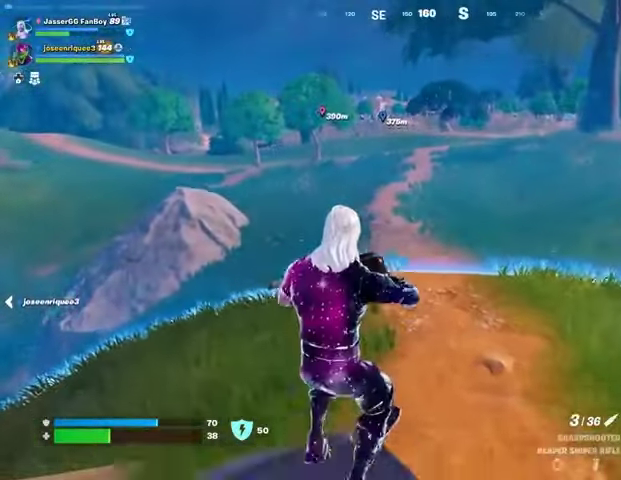
{"buttons": [], "left_stick": "up", "right_stick": "center", "events": [[133, "left_stick", "left"], [200, "CROSS", "down"], [267, "left_stick", "up"], [300, "CROSS", "up"]]}
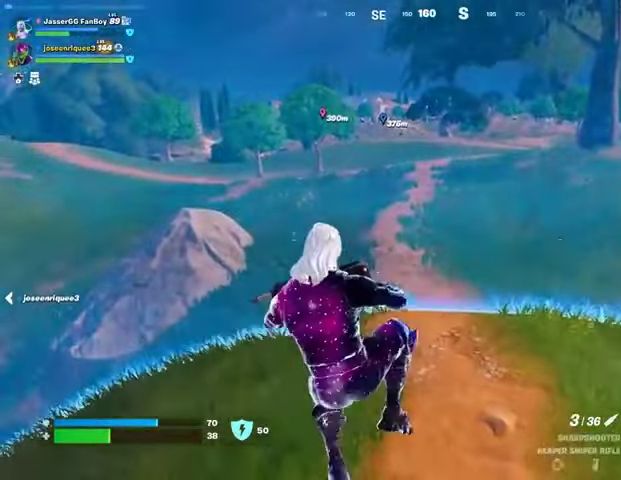
{"buttons": [], "left_stick": "right", "right_stick": "left", "events": [[67, "left_stick", "center"], [133, "left_stick", "right"], [367, "right_stick", "left"]]}
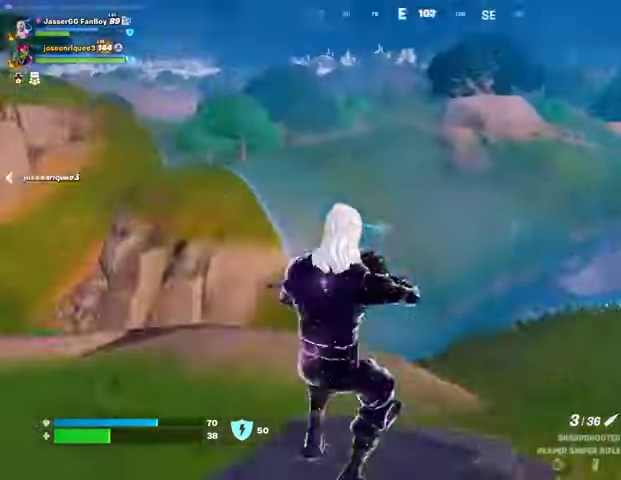
{"buttons": [], "left_stick": "up-right", "right_stick": "left", "events": [[167, "left_stick", "center"], [367, "CROSS", "down"], [367, "right_stick", "center"], [467, "CROSS", "up"], [500, "left_stick", "up-right"], [500, "right_stick", "left"]]}
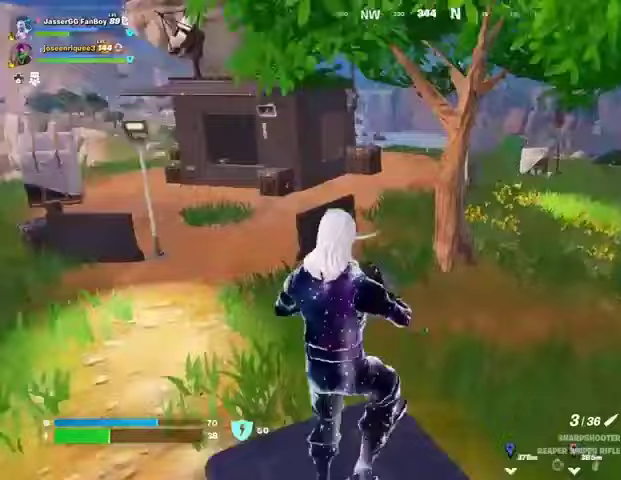
{"buttons": [], "left_stick": "up-right", "right_stick": "center", "events": [[133, "right_stick", "center"], [200, "left_stick", "center"], [400, "left_stick", "up-right"]]}
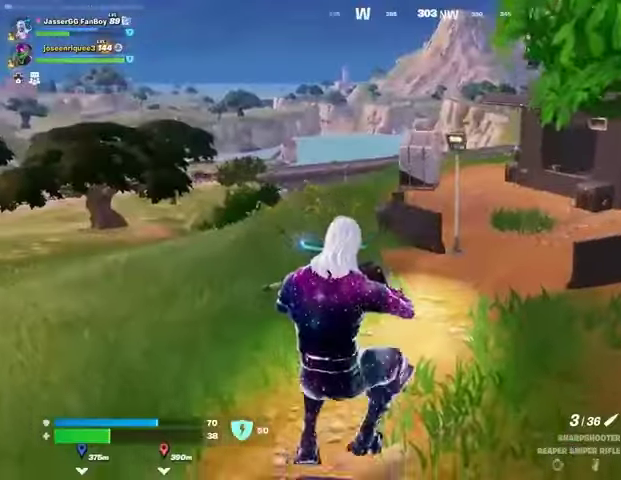
{"buttons": ["CROSS"], "left_stick": "up-left", "right_stick": "center", "events": [[167, "left_stick", "up-left"], [267, "L3", "down"], [367, "L3", "up"], [433, "CROSS", "down"]]}
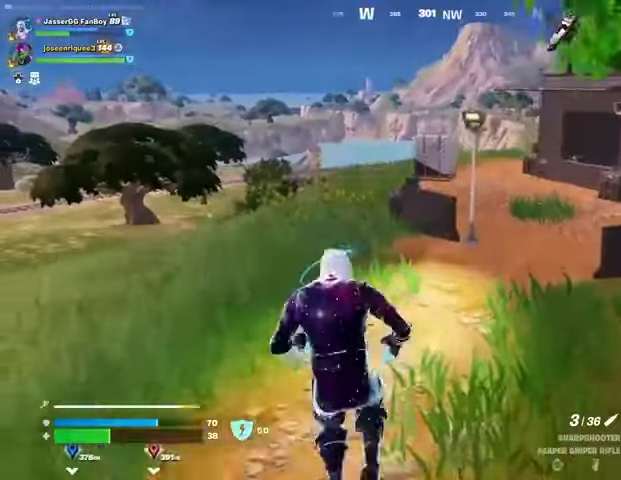
{"buttons": [], "left_stick": "up-left", "right_stick": "center", "events": [[33, "CROSS", "up"], [133, "L1", "down"], [200, "L1", "up"]]}
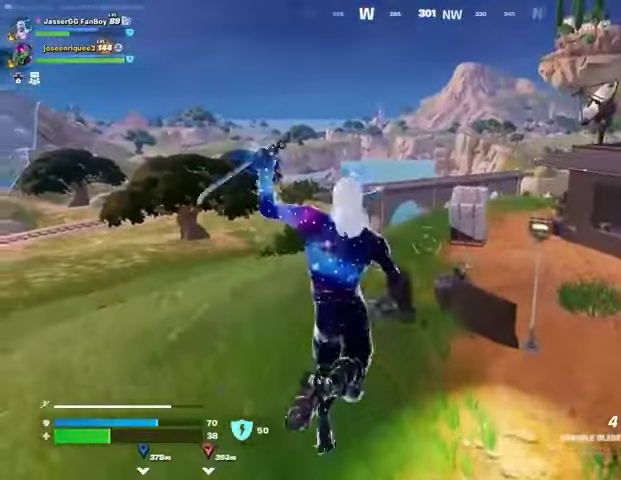
{"buttons": [], "left_stick": "up", "right_stick": "center", "events": [[167, "left_stick", "up"]]}
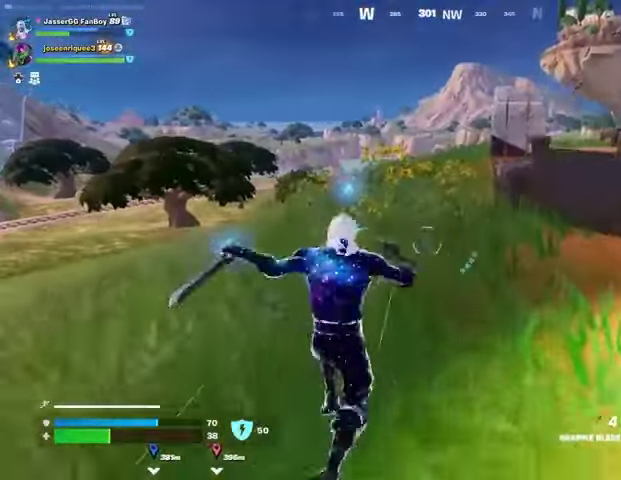
{"buttons": [], "left_stick": "up", "right_stick": "center", "events": [[100, "right_stick", "down-left"], [200, "right_stick", "center"]]}
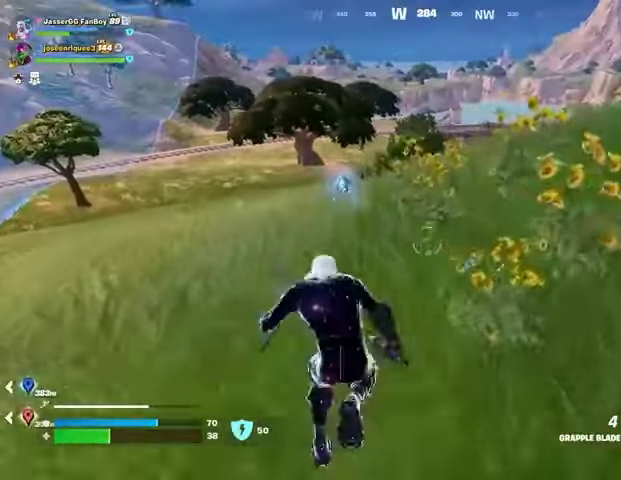
{"buttons": [], "left_stick": "up", "right_stick": "center", "events": [[167, "CROSS", "down"], [233, "CROSS", "up"]]}
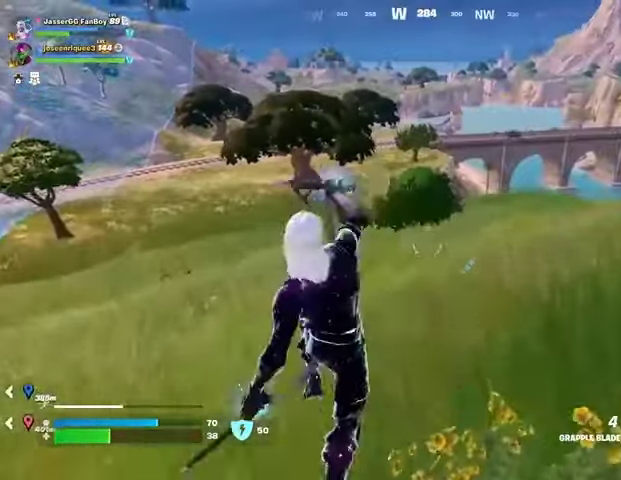
{"buttons": [], "left_stick": "up-right", "right_stick": "center", "events": [[333, "right_stick", "up-right"], [400, "R1", "down"], [400, "left_stick", "up-right"], [433, "right_stick", "center"], [467, "R1", "up"]]}
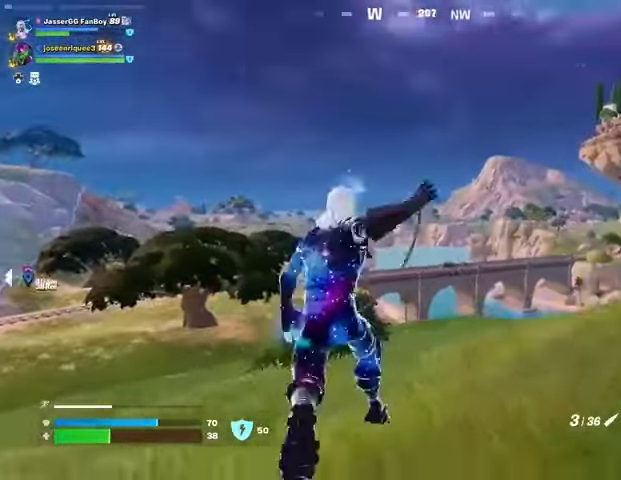
{"buttons": ["L2"], "left_stick": "up-right", "right_stick": "center", "events": [[333, "L2", "down"]]}
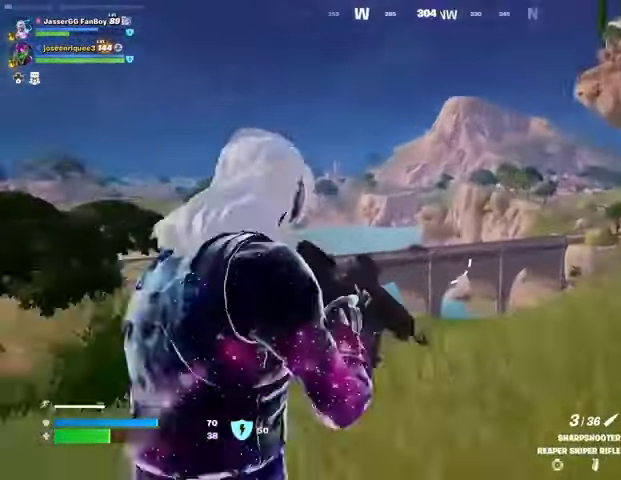
{"buttons": ["L2"], "left_stick": "up-right", "right_stick": "right", "events": [[67, "L2", "up"], [167, "L2", "down"], [233, "right_stick", "right"], [367, "right_stick", "center"], [500, "right_stick", "right"]]}
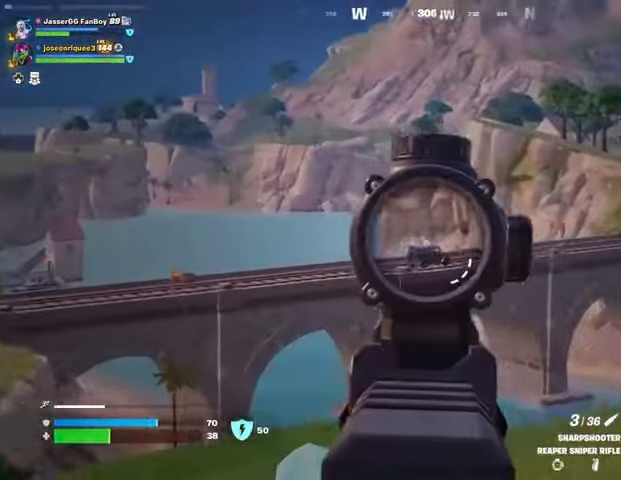
{"buttons": ["L2"], "left_stick": "up", "right_stick": "center", "events": [[400, "right_stick", "center"], [467, "left_stick", "up"]]}
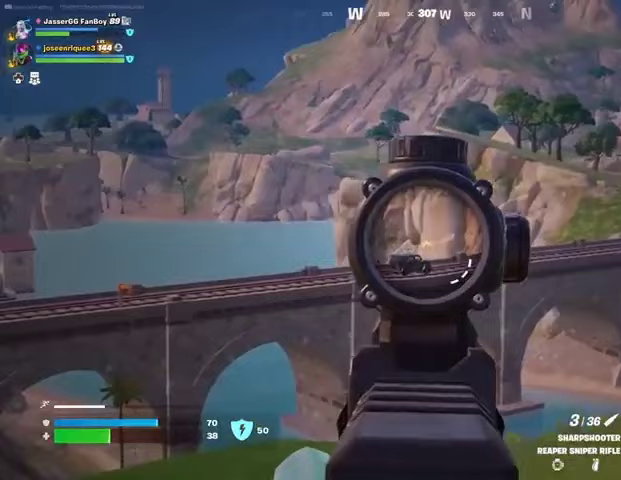
{"buttons": ["L2"], "left_stick": "up", "right_stick": "center", "events": []}
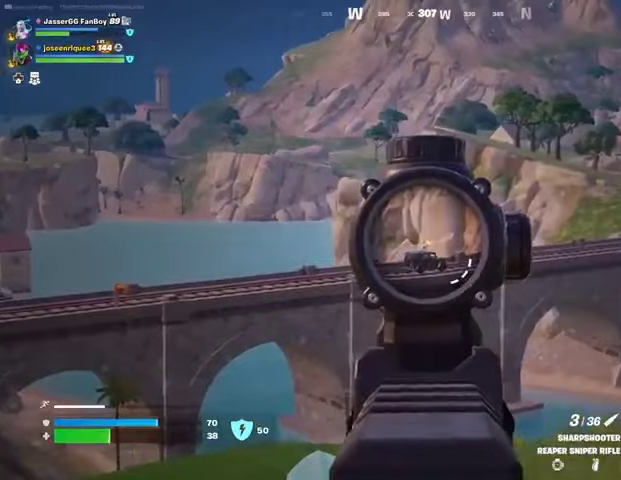
{"buttons": [], "left_stick": "up-left", "right_stick": "center", "events": [[100, "L2", "up"], [100, "L3", "down"], [100, "R2", "down"], [100, "left_stick", "up-left"], [167, "L3", "up"], [167, "R2", "up"]]}
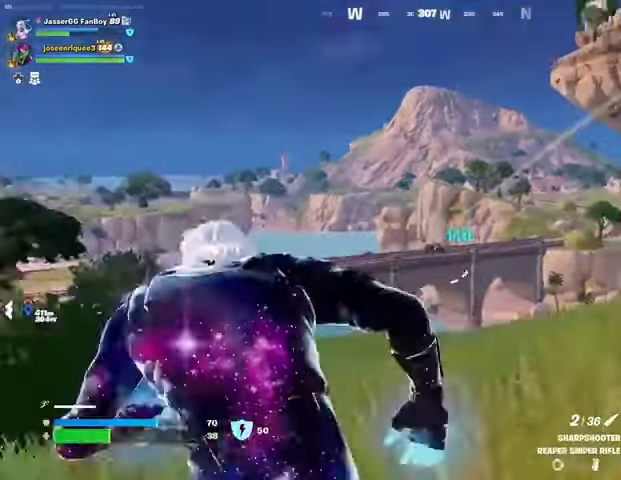
{"buttons": [], "left_stick": "up-left", "right_stick": "center", "events": []}
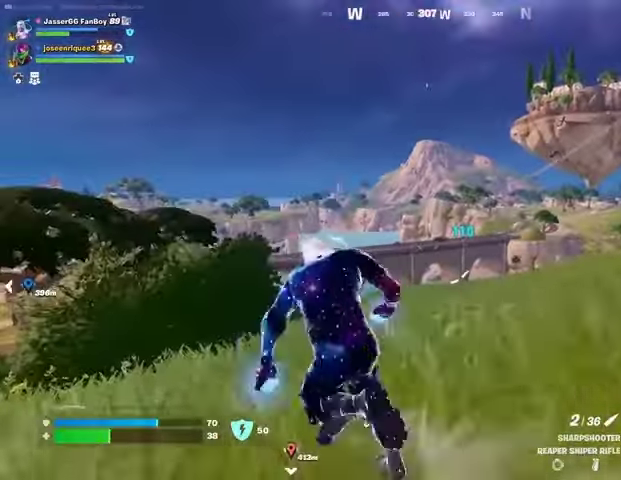
{"buttons": ["L2"], "left_stick": "up-right", "right_stick": "center", "events": [[200, "left_stick", "up-right"], [433, "L2", "down"]]}
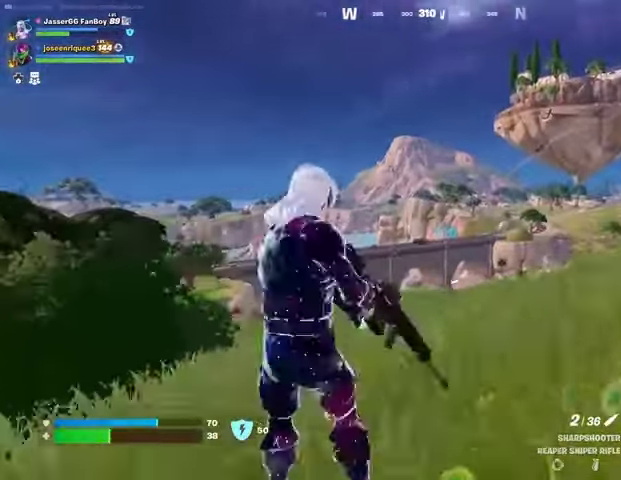
{"buttons": ["L2"], "left_stick": "up", "right_stick": "center", "events": [[367, "left_stick", "up"]]}
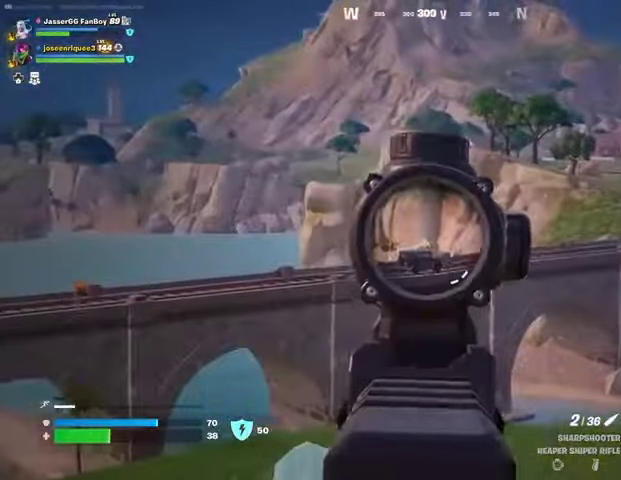
{"buttons": ["L2"], "left_stick": "up-left", "right_stick": "center", "events": [[133, "right_stick", "left"], [167, "left_stick", "up-left"], [267, "right_stick", "right"], [500, "right_stick", "center"]]}
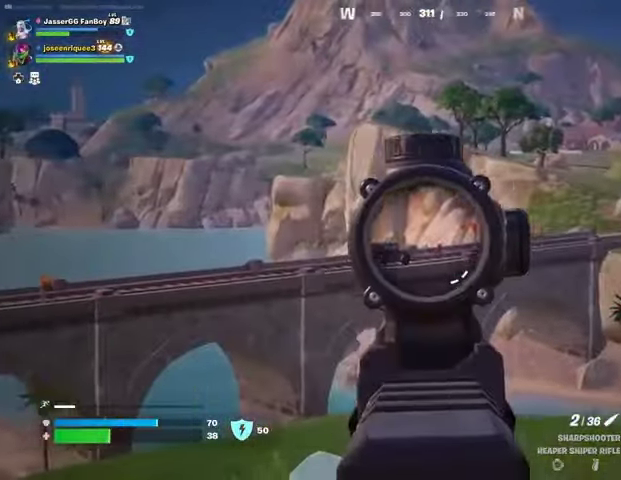
{"buttons": ["L2"], "left_stick": "up-left", "right_stick": "center", "events": [[100, "right_stick", "right"], [367, "right_stick", "center"]]}
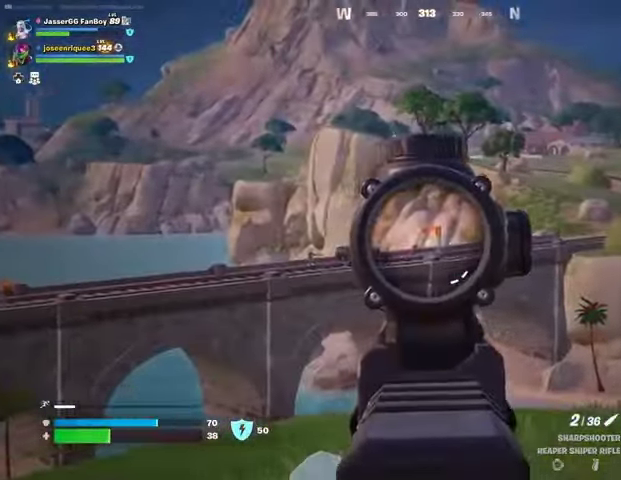
{"buttons": [], "left_stick": "up-left", "right_stick": "center", "events": [[100, "R2", "down"], [167, "L2", "up"], [167, "L3", "down"], [200, "R2", "up"], [233, "L3", "up"]]}
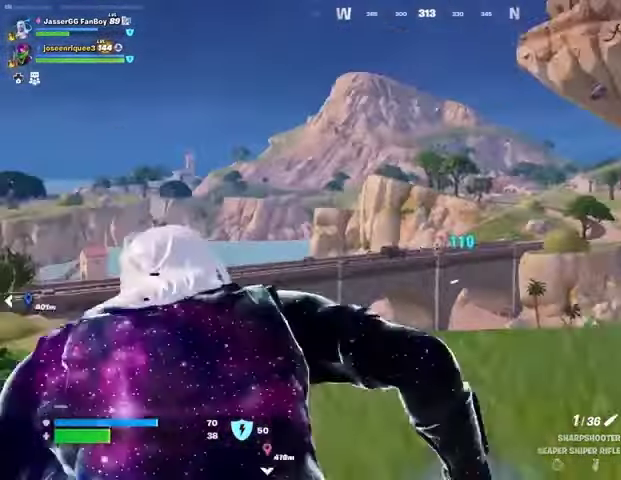
{"buttons": [], "left_stick": "up-left", "right_stick": "center", "events": []}
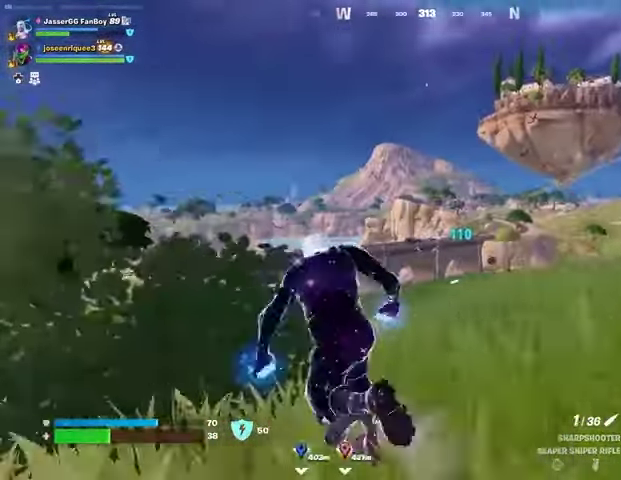
{"buttons": ["L2"], "left_stick": "up-right", "right_stick": "center", "events": [[367, "left_stick", "up-right"], [400, "L2", "down"]]}
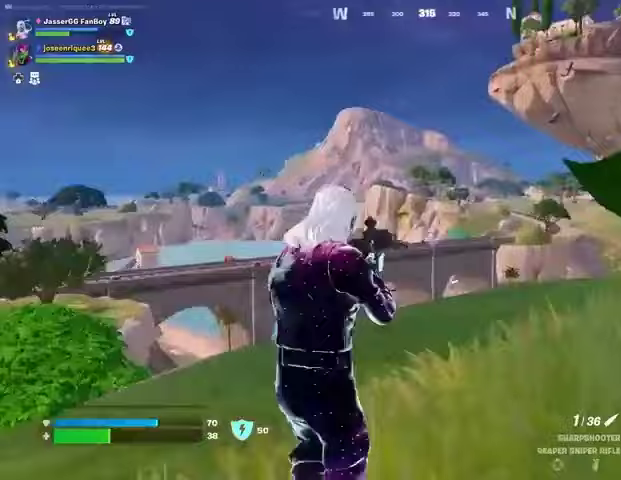
{"buttons": ["L2"], "left_stick": "up", "right_stick": "left", "events": [[100, "left_stick", "up"], [367, "right_stick", "left"]]}
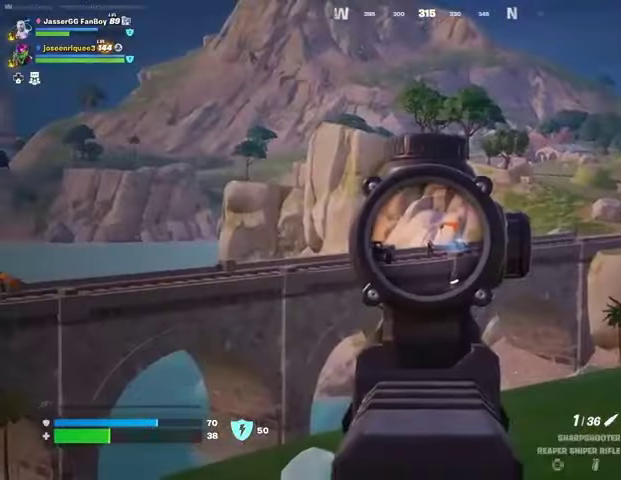
{"buttons": ["L2"], "left_stick": "up", "right_stick": "center", "events": [[33, "right_stick", "center"]]}
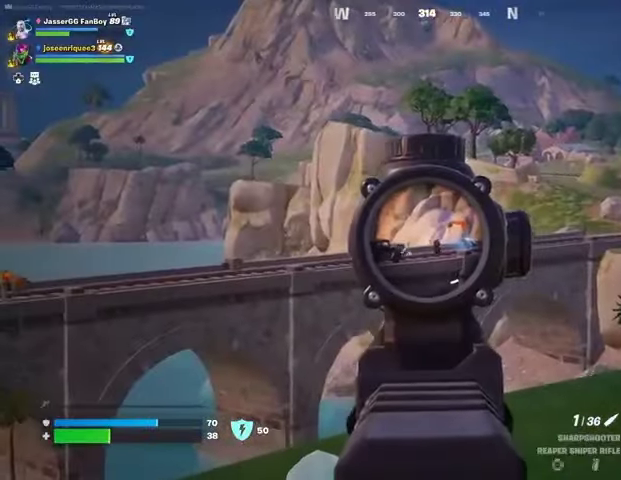
{"buttons": [], "left_stick": "up-left", "right_stick": "center", "events": [[67, "left_stick", "up-left"], [167, "R2", "down"], [233, "L2", "up"], [233, "L3", "down"], [233, "right_stick", "down-left"], [267, "R2", "up"], [300, "L3", "up"], [367, "right_stick", "center"]]}
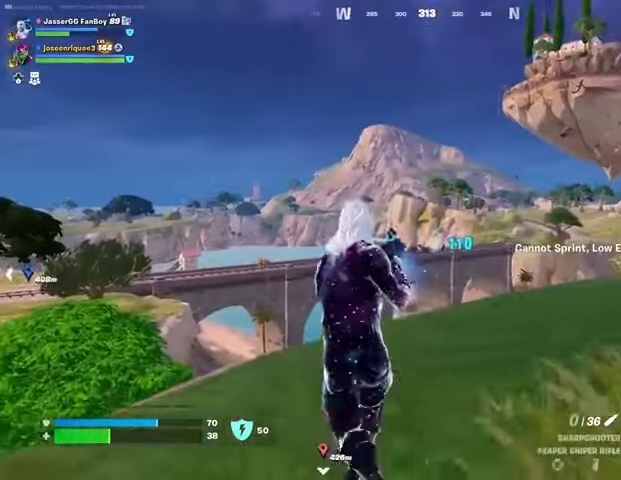
{"buttons": [], "left_stick": "up-left", "right_stick": "left", "events": [[467, "right_stick", "left"]]}
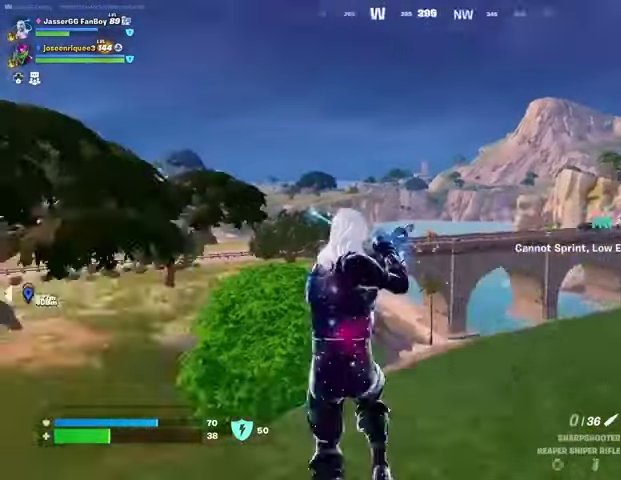
{"buttons": [], "left_stick": "up", "right_stick": "center", "events": [[33, "left_stick", "up"], [333, "right_stick", "center"]]}
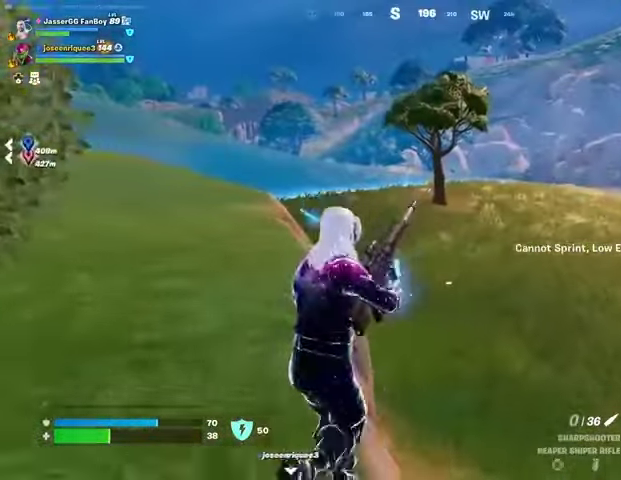
{"buttons": [], "left_stick": "up", "right_stick": "right", "events": [[333, "right_stick", "right"]]}